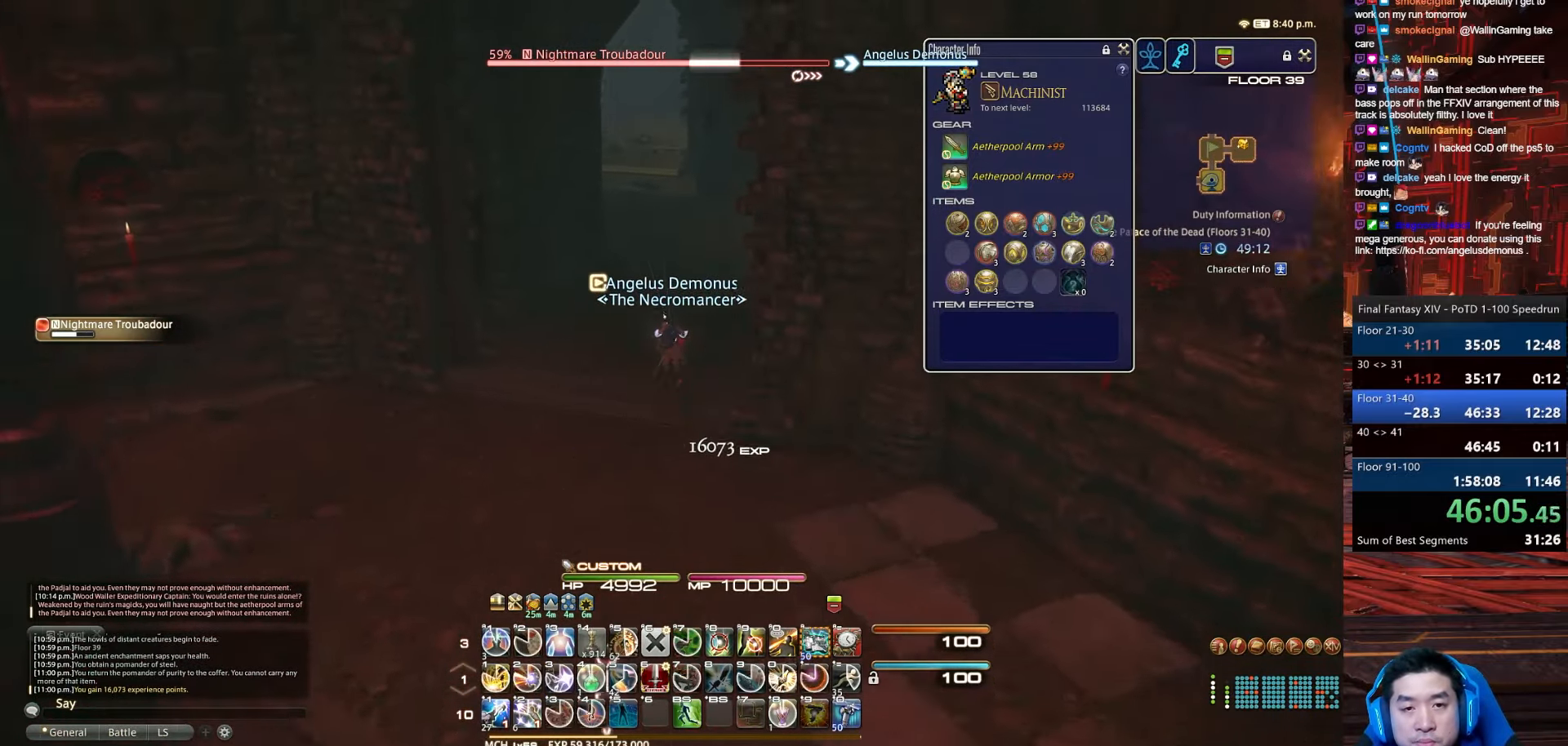
Gameplay with keyboard; each line is a JSON object with the keys held at the frame after it. "events" lists presses ("down") and releases ("up") of ".", "/", "0", "1", "2", "3", "4", "5", "6", "7", "8", "9", "a", "alt_l", "b", "backslash", "backspace", "c", "caps_lock", "comma", "ctrl_l", "ctrl_r", "d", "e", "equals", "escape", "f", "f1", "f10", "f11", "f12", "f2", "f3", "f4", "f5", "f6", "f7", "f8", "f9", "g", "h", "i", "j", "k", "l", "lbracket", "m", "minus", "n", "o", "p", "q", "quote", "r", "rbracket", "return", "s", "semicolon", "shift_l", "shift_r", "space", "t", "tab", "tilde", "u", "v", "w", "x", "y" and "z" between this image and that frame as [ms after this image, input, new state], when the widget could be followed in between. No other keys are recorded. Mouse input is not recorded. Not read: alt_r.
{"keys": ["0", "w"], "events": [[100, "p", "up"], [233, "space", "up"]]}
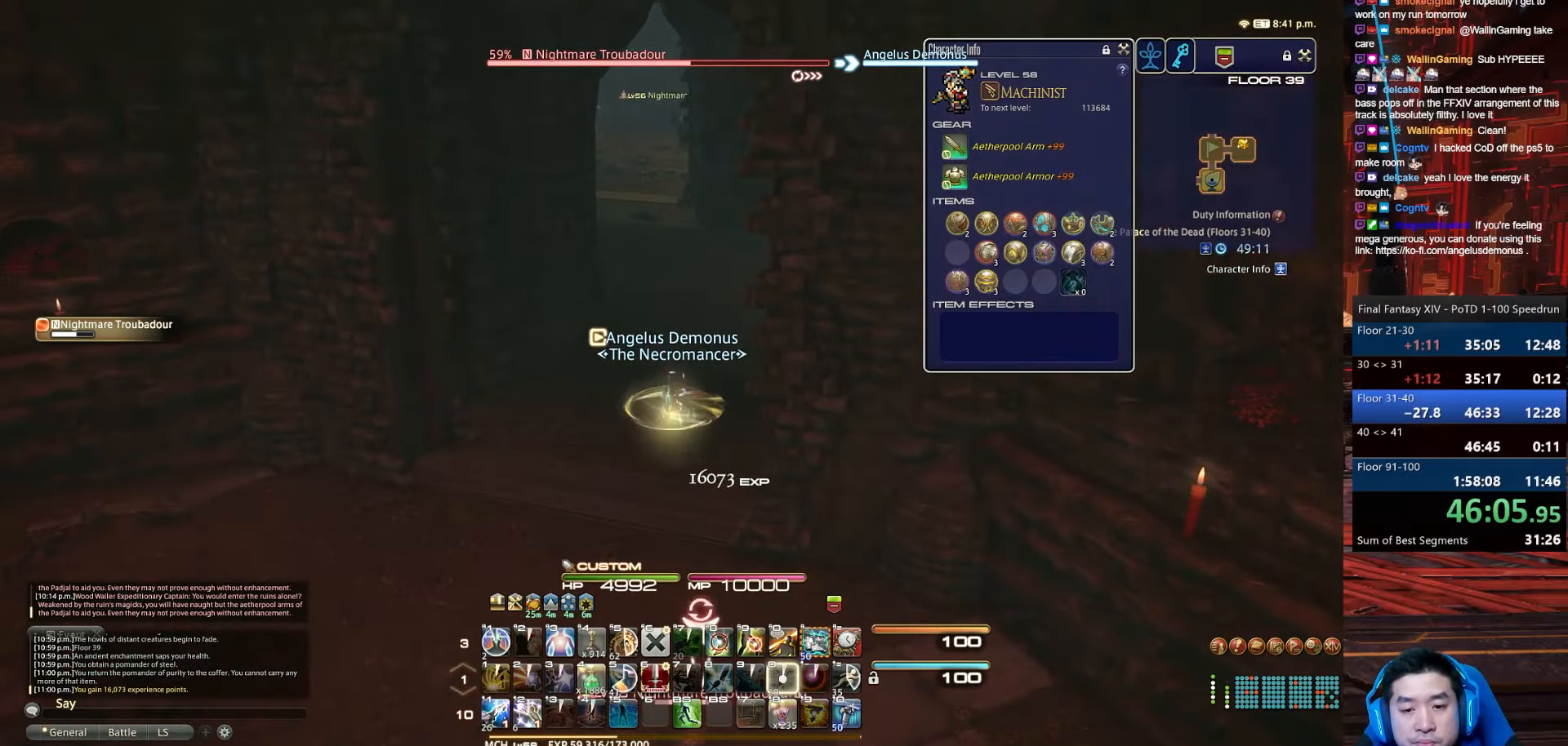
{"keys": ["return", "w"], "events": [[101, "space", "down"], [334, "0", "up"], [401, "return", "down"], [468, "space", "up"]]}
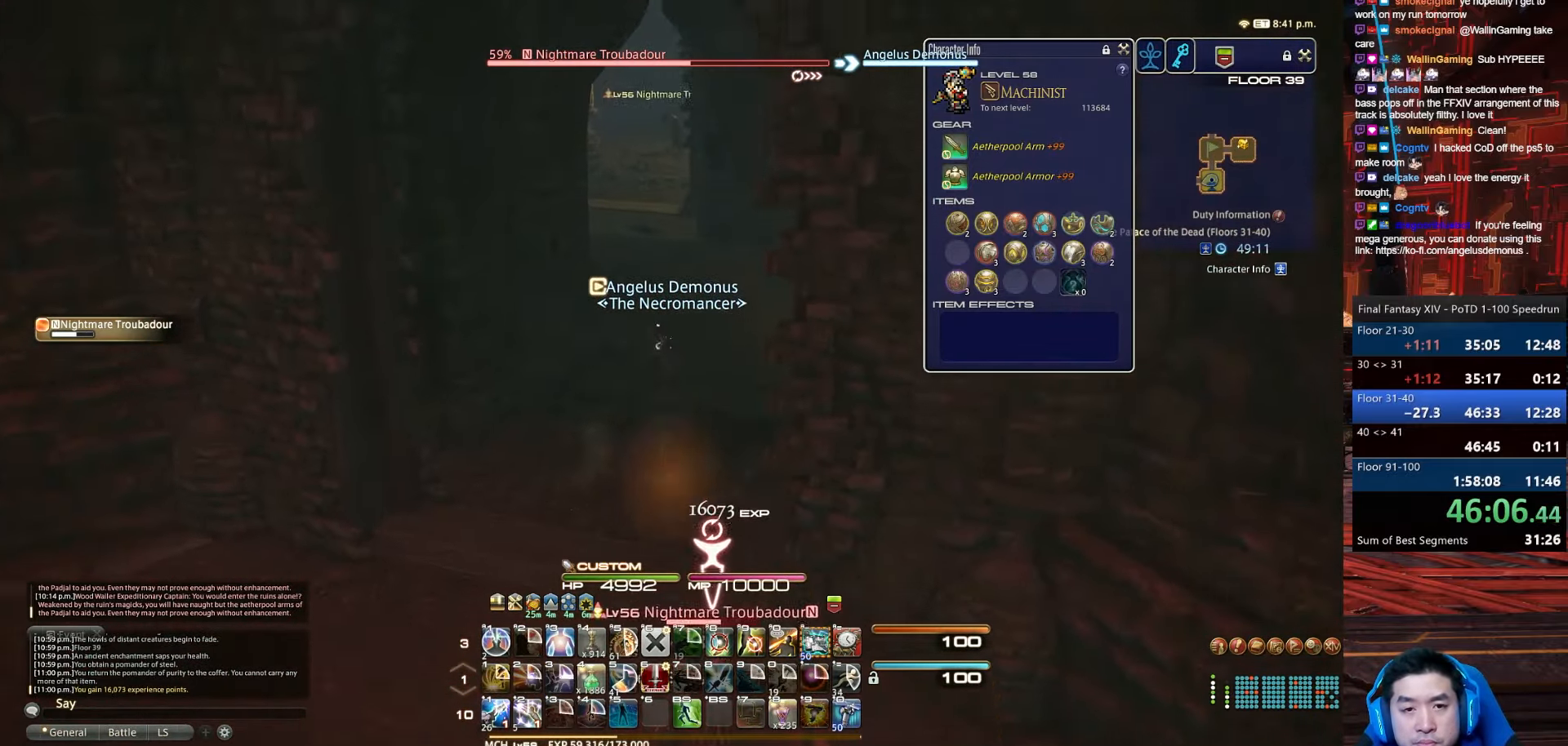
{"keys": ["space", "w"], "events": [[233, "return", "up"], [400, "space", "down"]]}
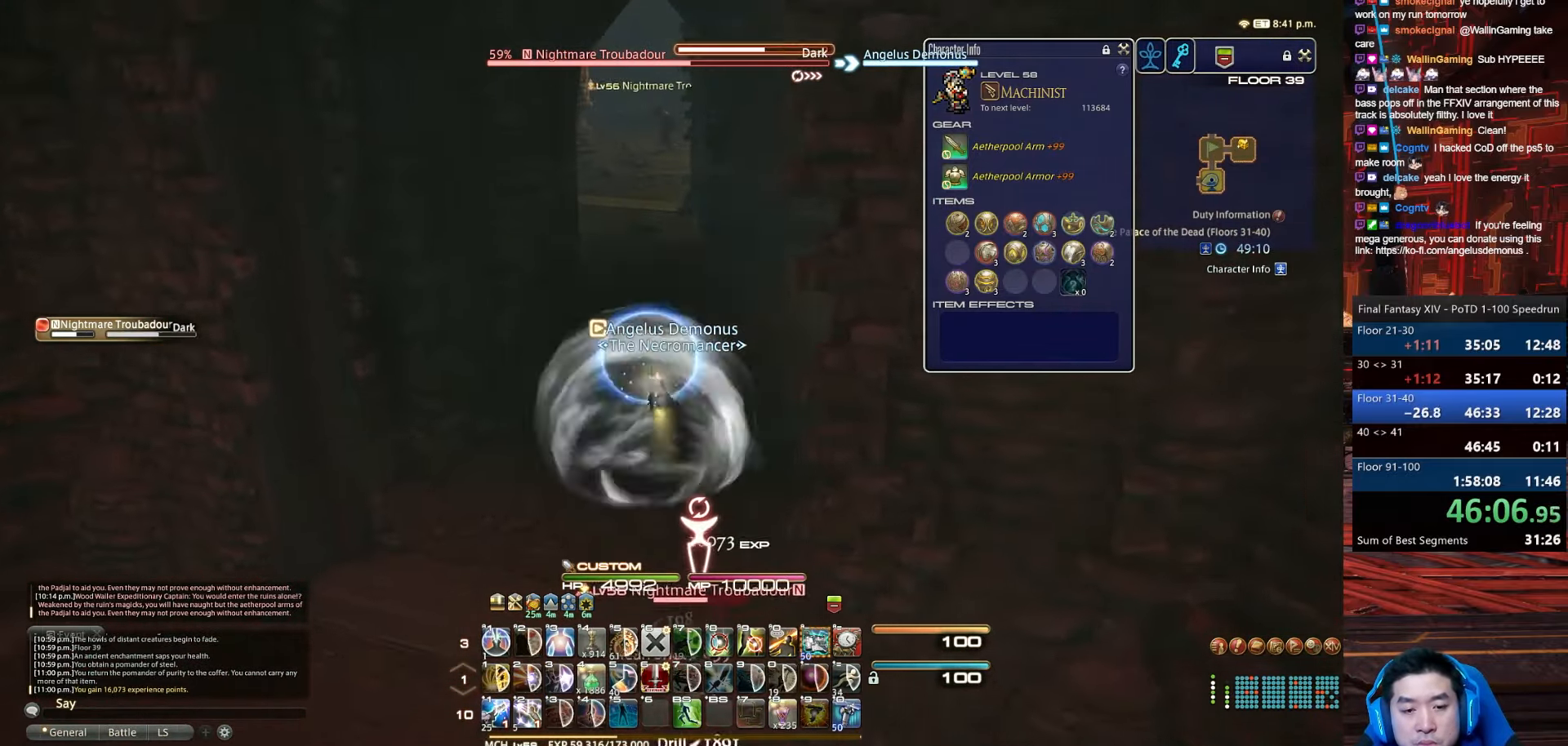
{"keys": ["w"], "events": [[301, "space", "up"]]}
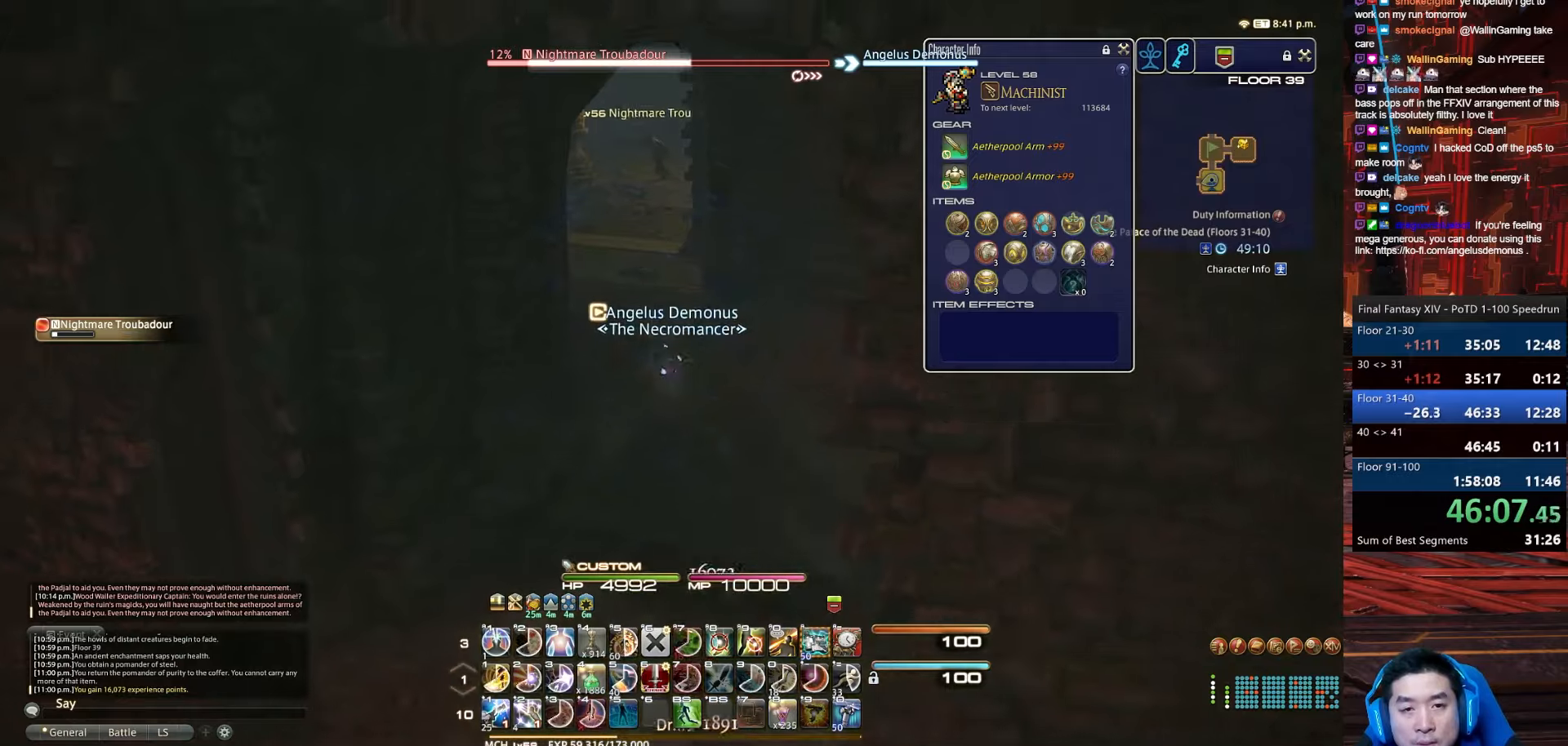
{"keys": ["1", "minus", "p", "w"], "events": [[300, "p", "down"], [334, "1", "down"], [467, "minus", "down"]]}
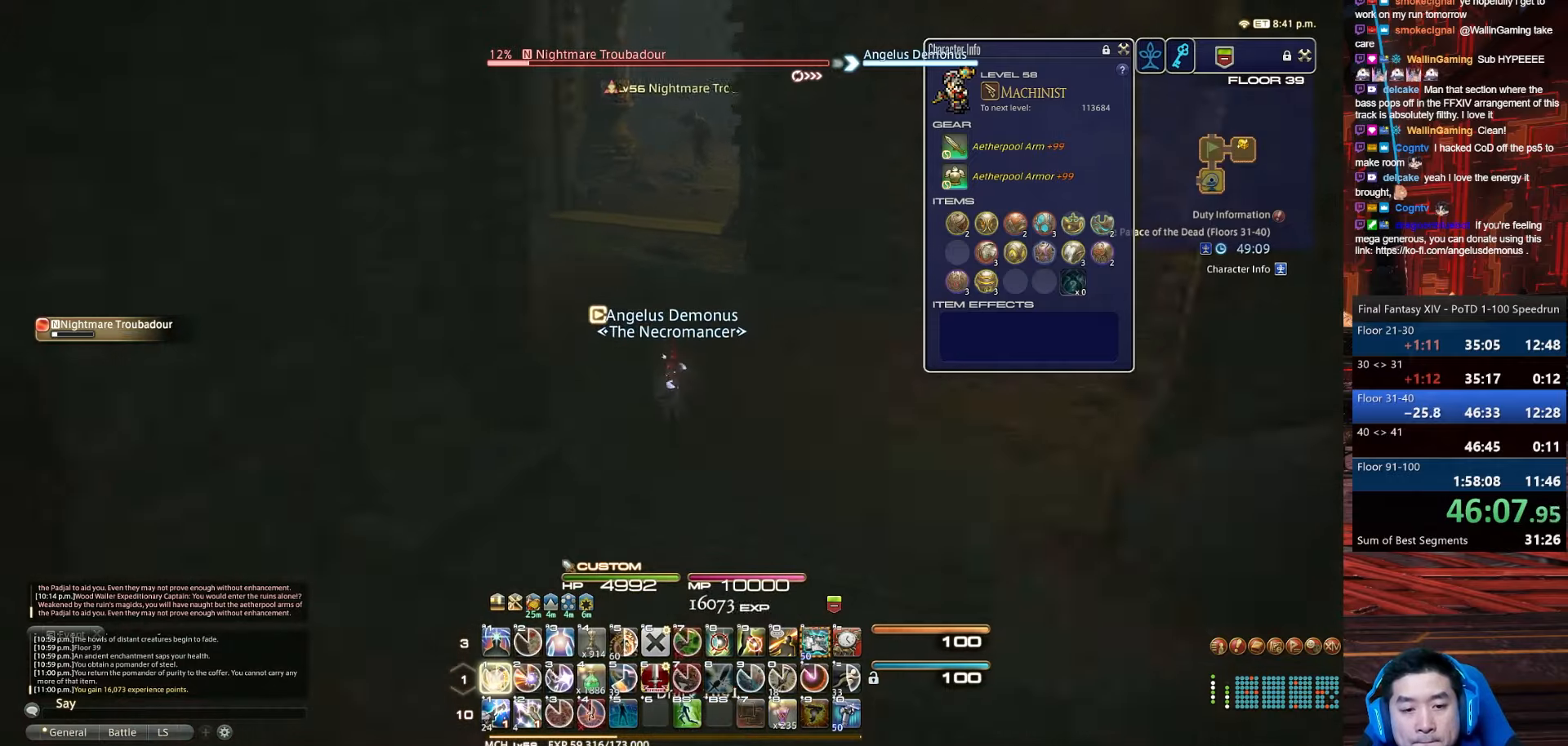
{"keys": ["1", "w"], "events": [[267, "p", "up"], [300, "minus", "up"]]}
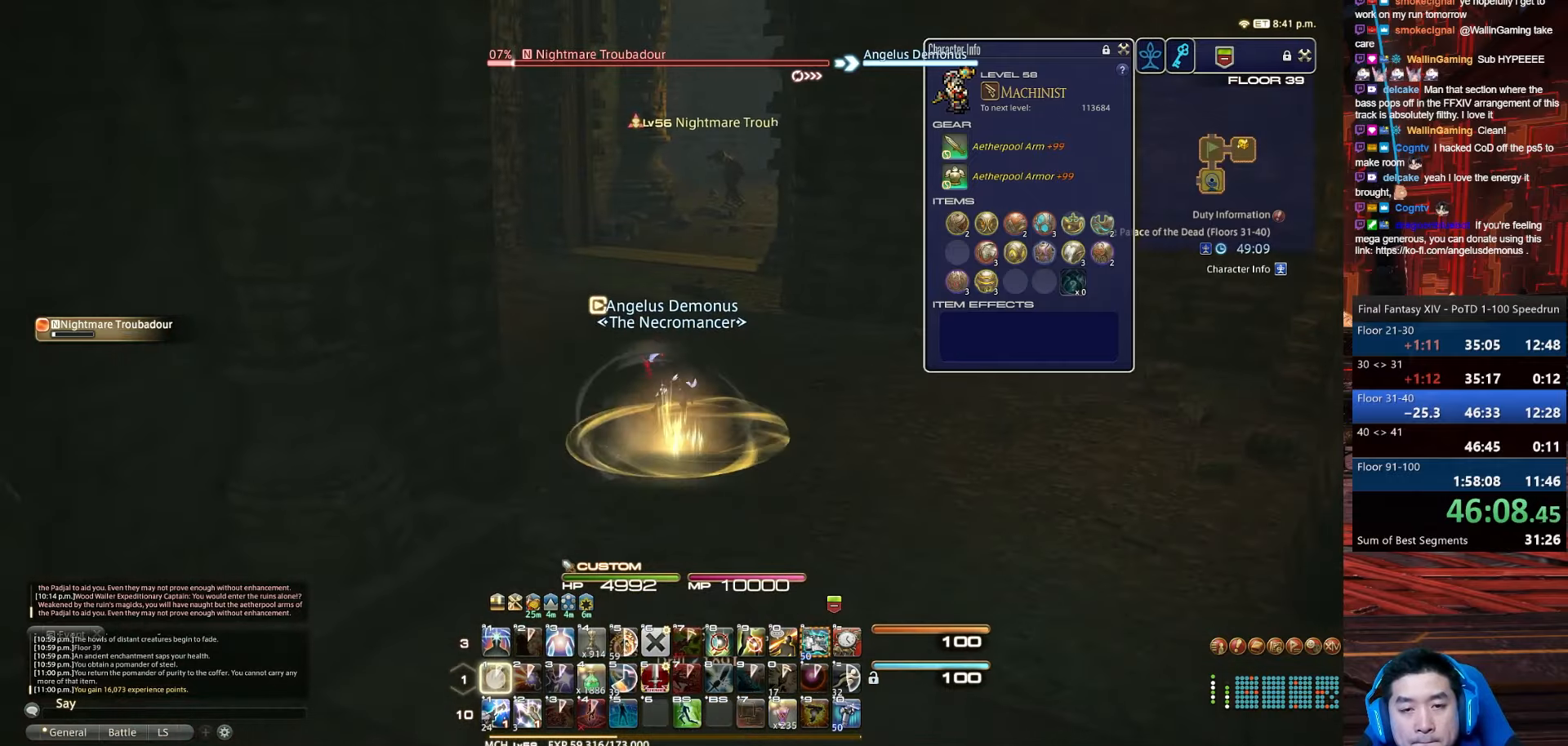
{"keys": ["1", "w"], "events": []}
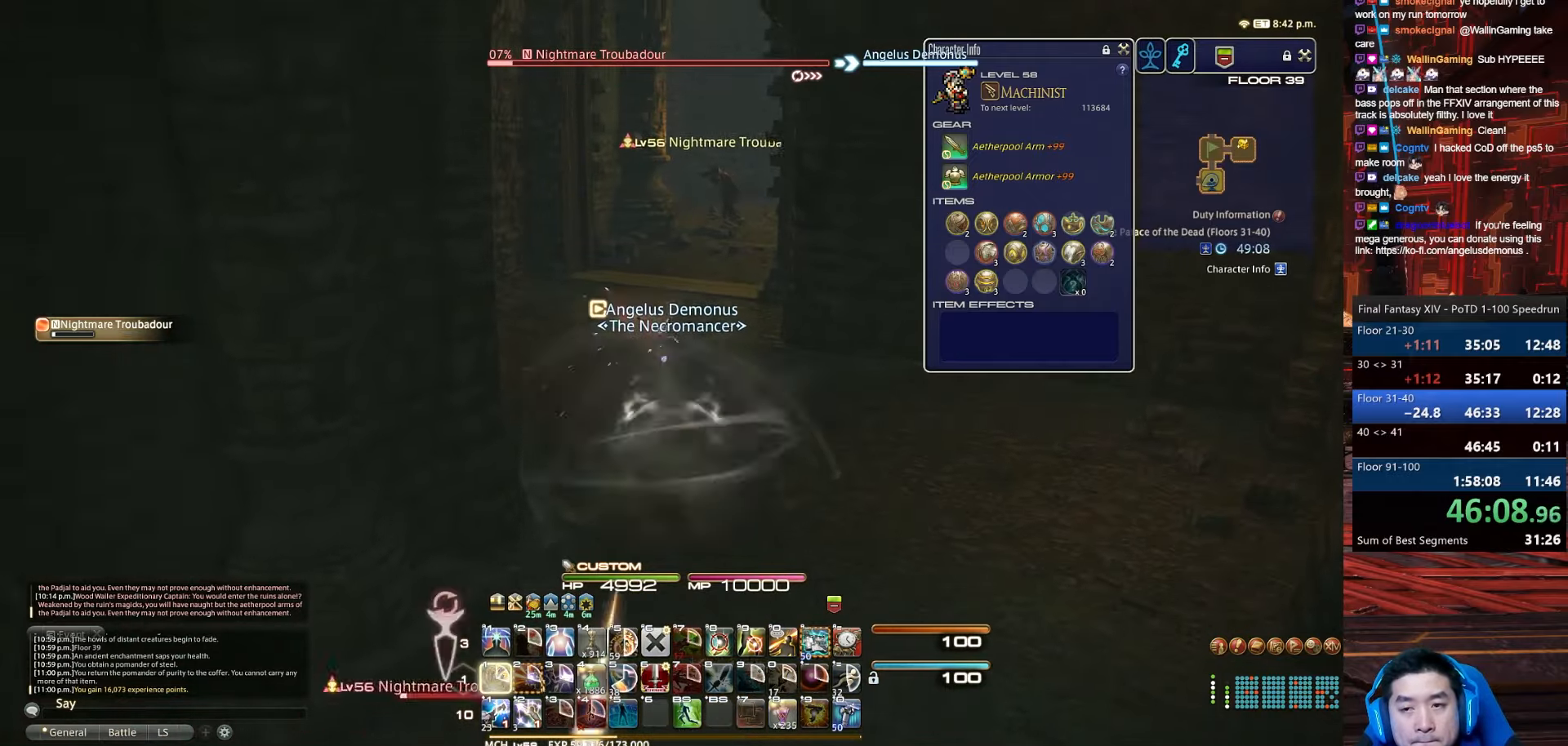
{"keys": ["a", "rbracket", "space", "w"], "events": [[200, "1", "up"], [200, "rbracket", "down"], [333, "a", "down"], [433, "space", "down"]]}
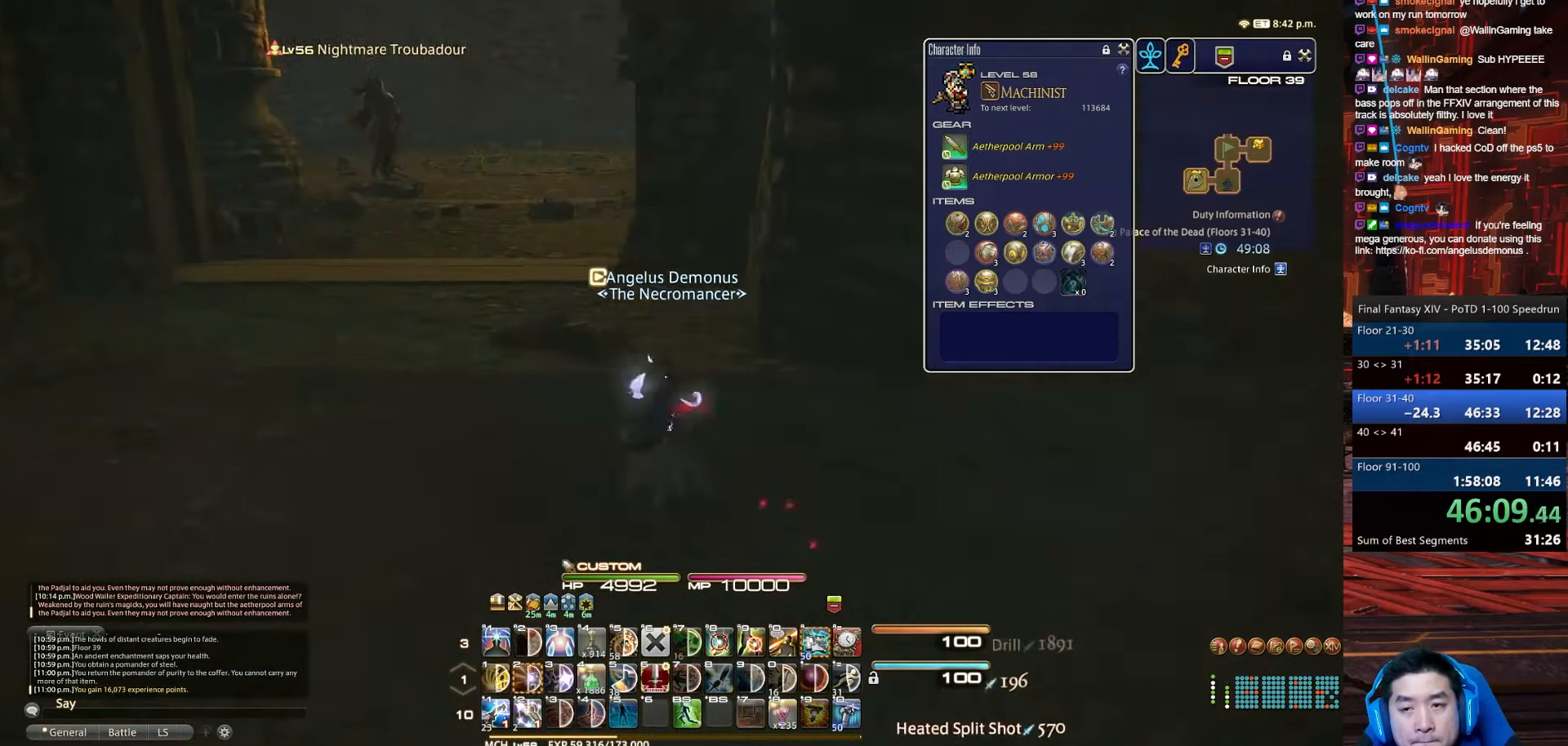
{"keys": ["a", "backspace", "d", "s"], "events": [[234, "rbracket", "up"], [300, "backspace", "down"], [334, "s", "down"], [334, "space", "up"], [367, "d", "down"], [434, "w", "up"]]}
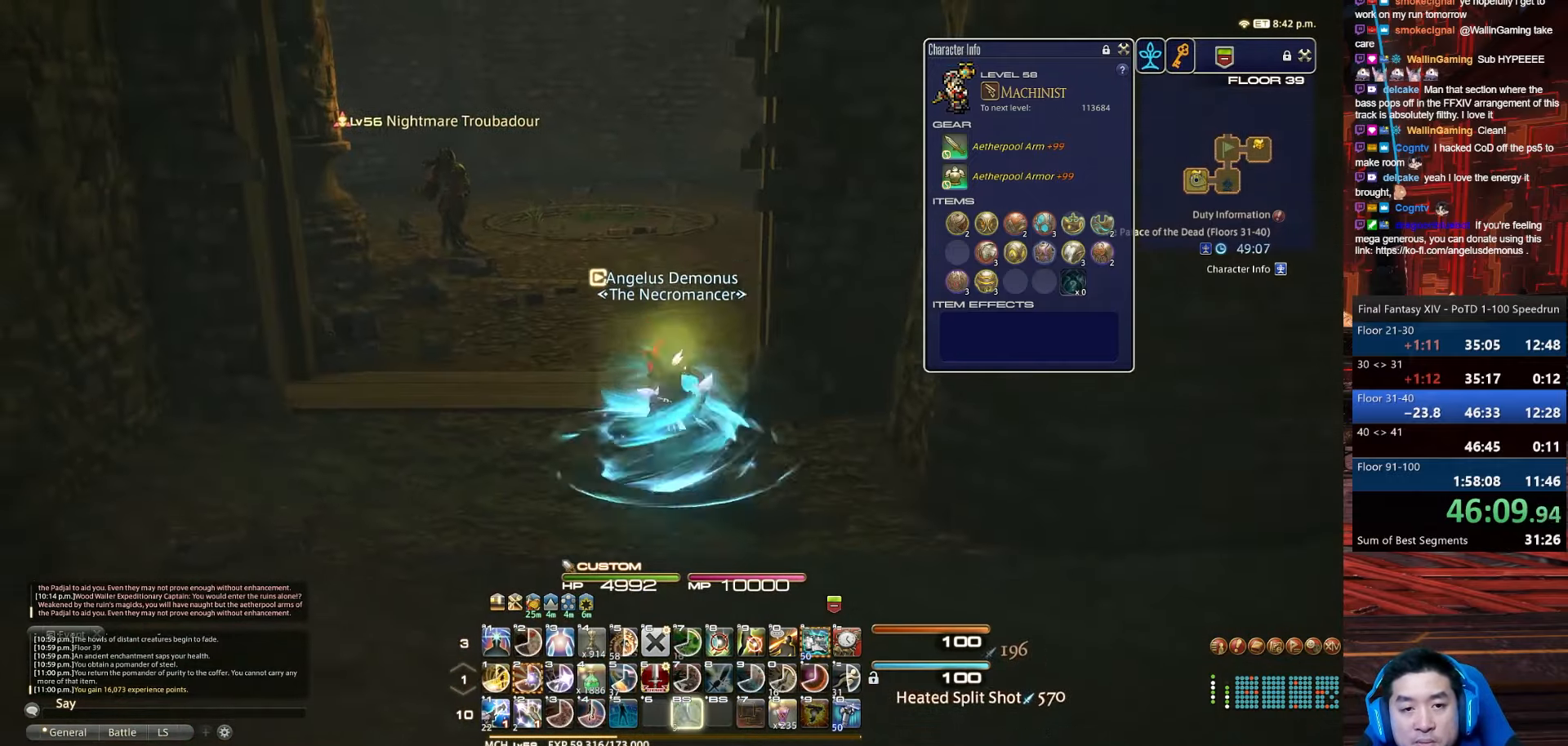
{"keys": ["d", "lbracket", "p", "s"], "events": [[33, "tab", "down"], [66, "a", "up"], [133, "p", "down"], [166, "backspace", "up"], [333, "lbracket", "down"], [433, "tab", "up"]]}
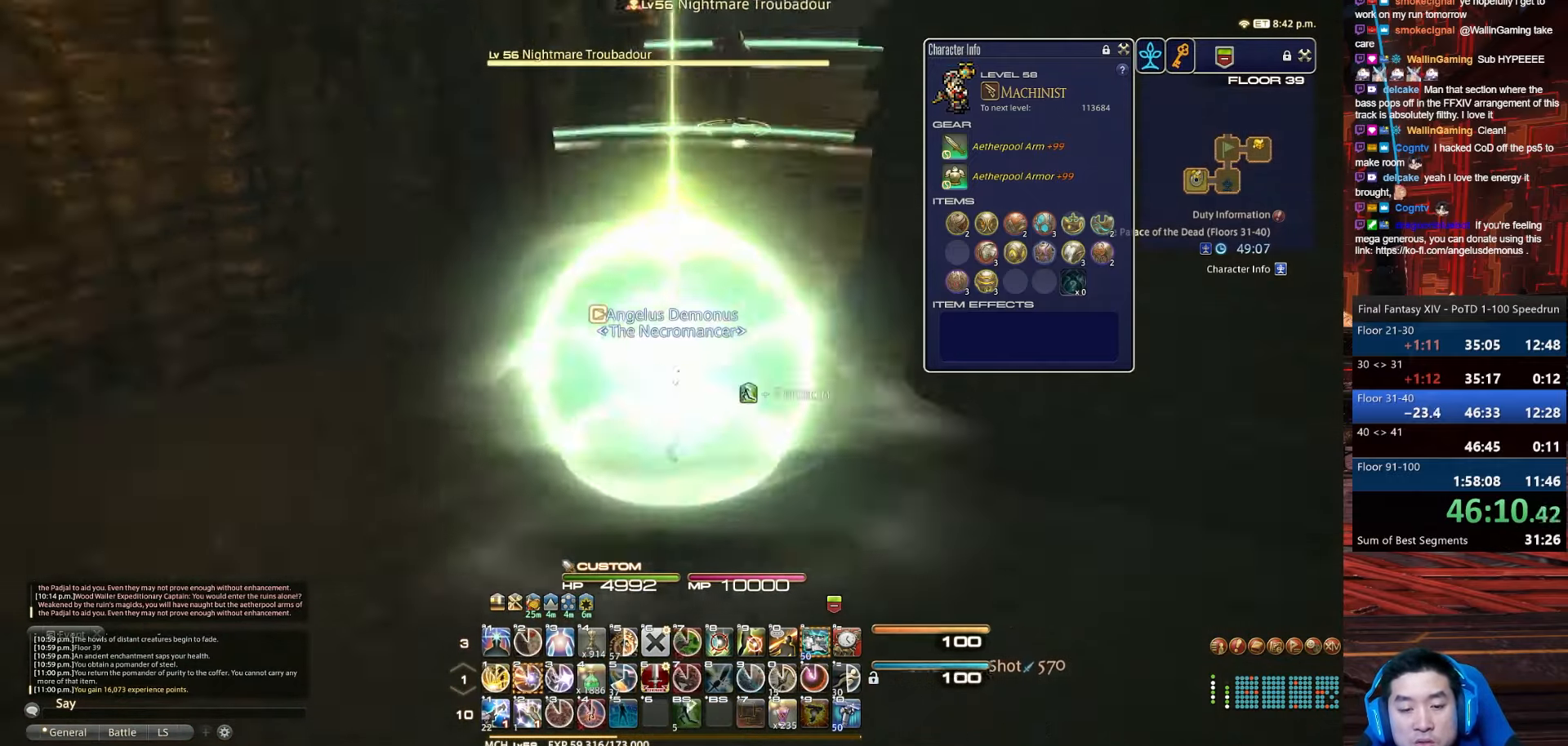
{"keys": ["2", "p", "s"], "events": [[200, "lbracket", "up"], [234, "d", "up"], [267, "p", "up"], [300, "2", "down"], [434, "p", "down"]]}
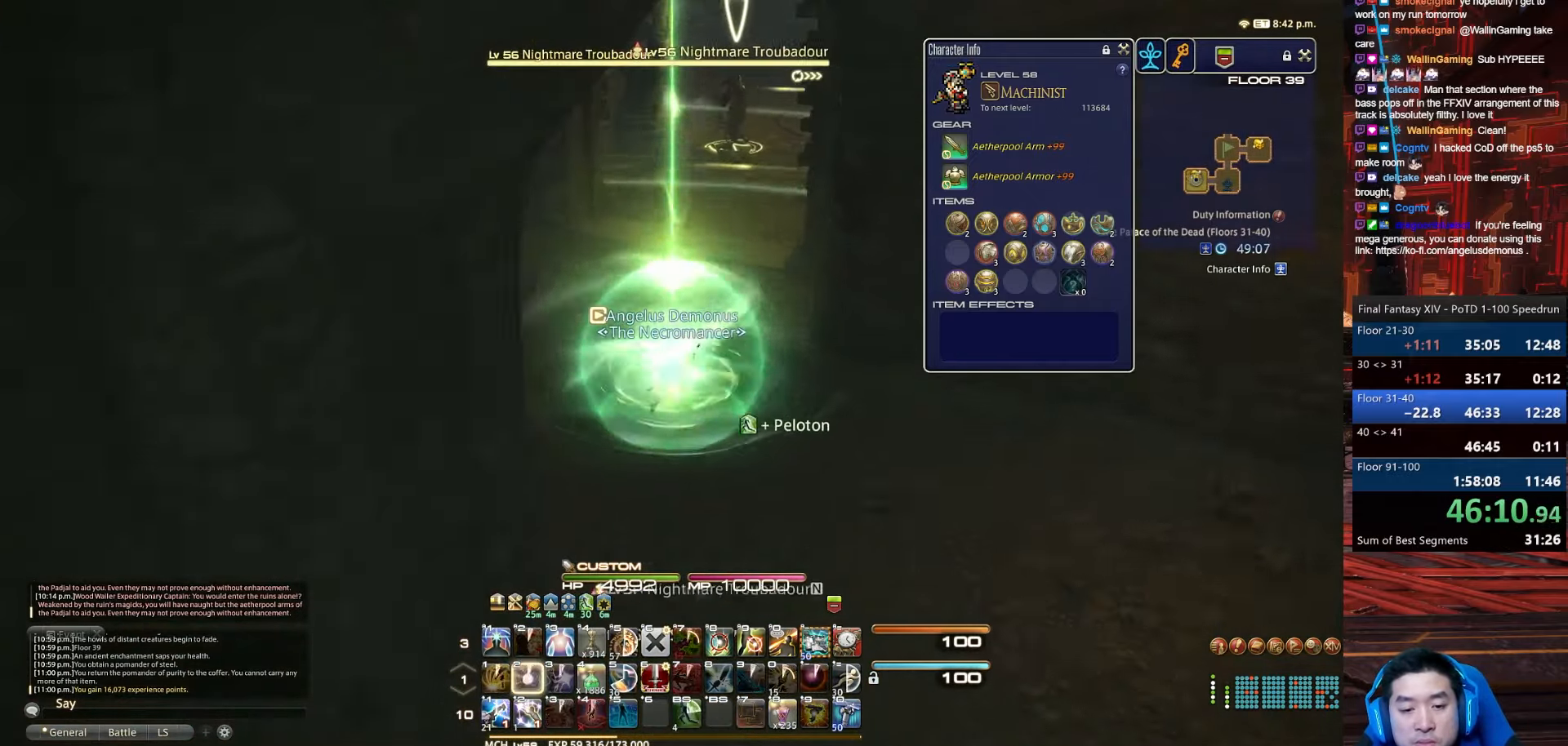
{"keys": ["d", "return", "s"], "events": [[166, "return", "down"], [233, "d", "down"], [233, "p", "up"], [300, "2", "up"]]}
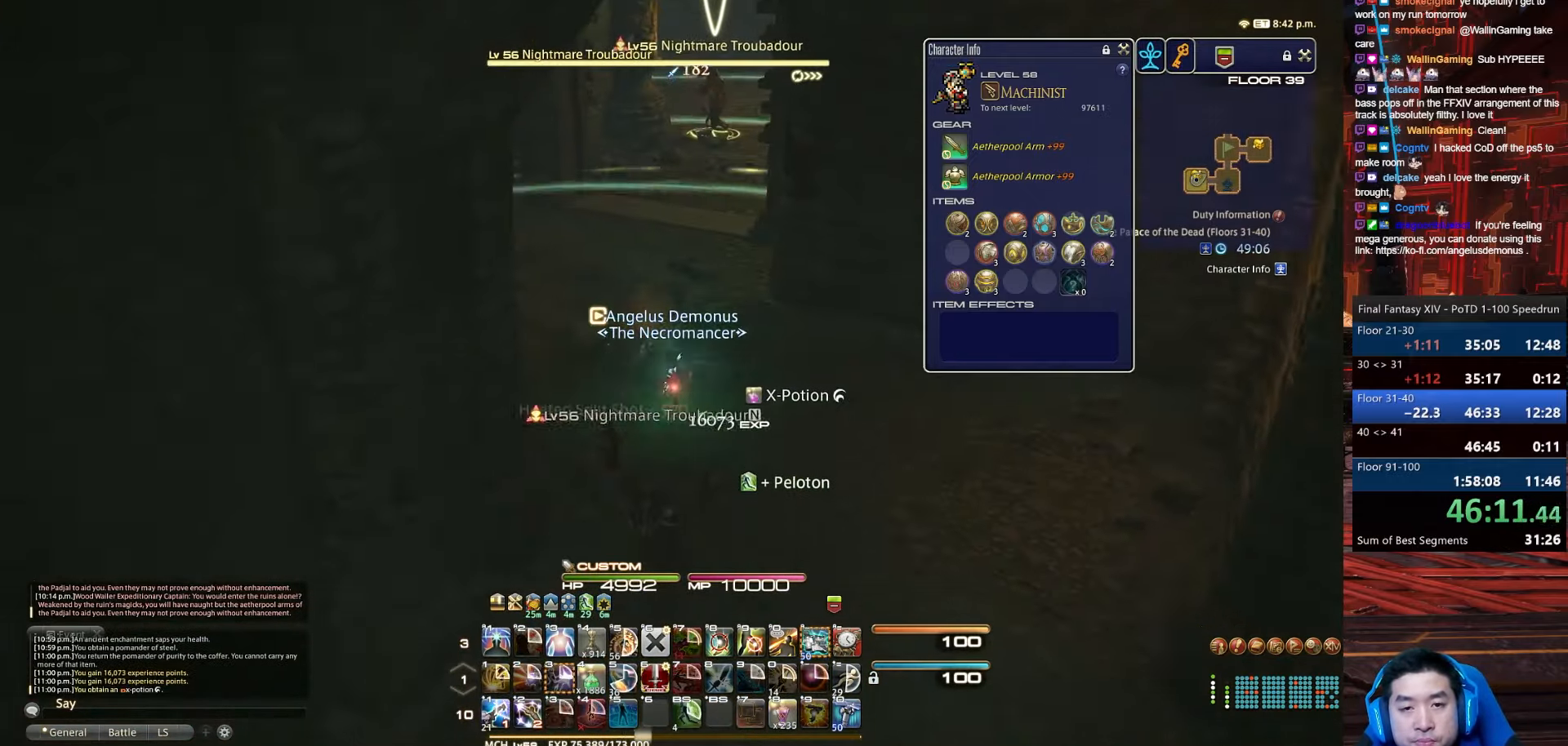
{"keys": ["rbracket", "s"], "events": [[33, "return", "up"], [100, "d", "up"], [401, "rbracket", "down"]]}
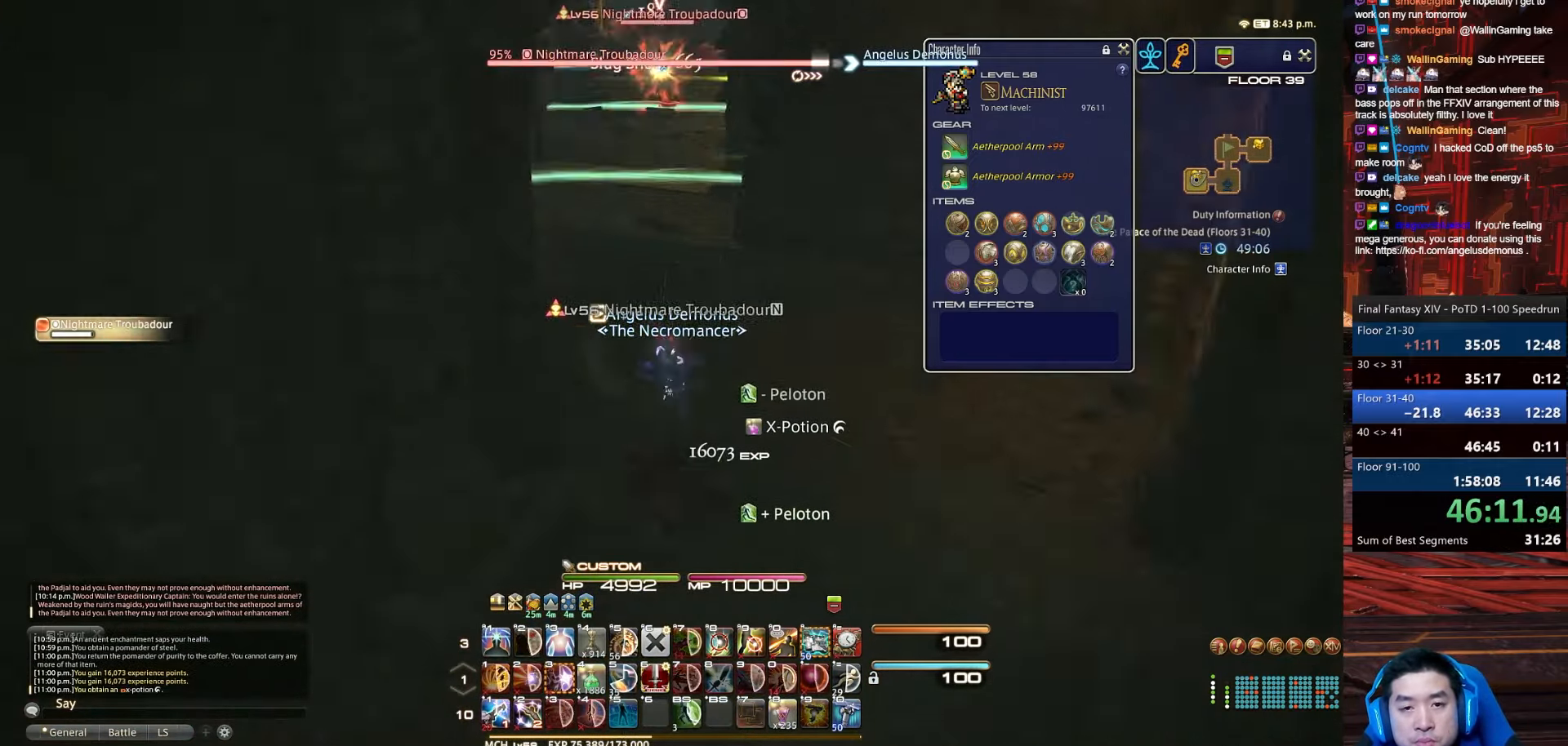
{"keys": ["return", "s"], "events": [[100, "return", "down"], [333, "rbracket", "up"]]}
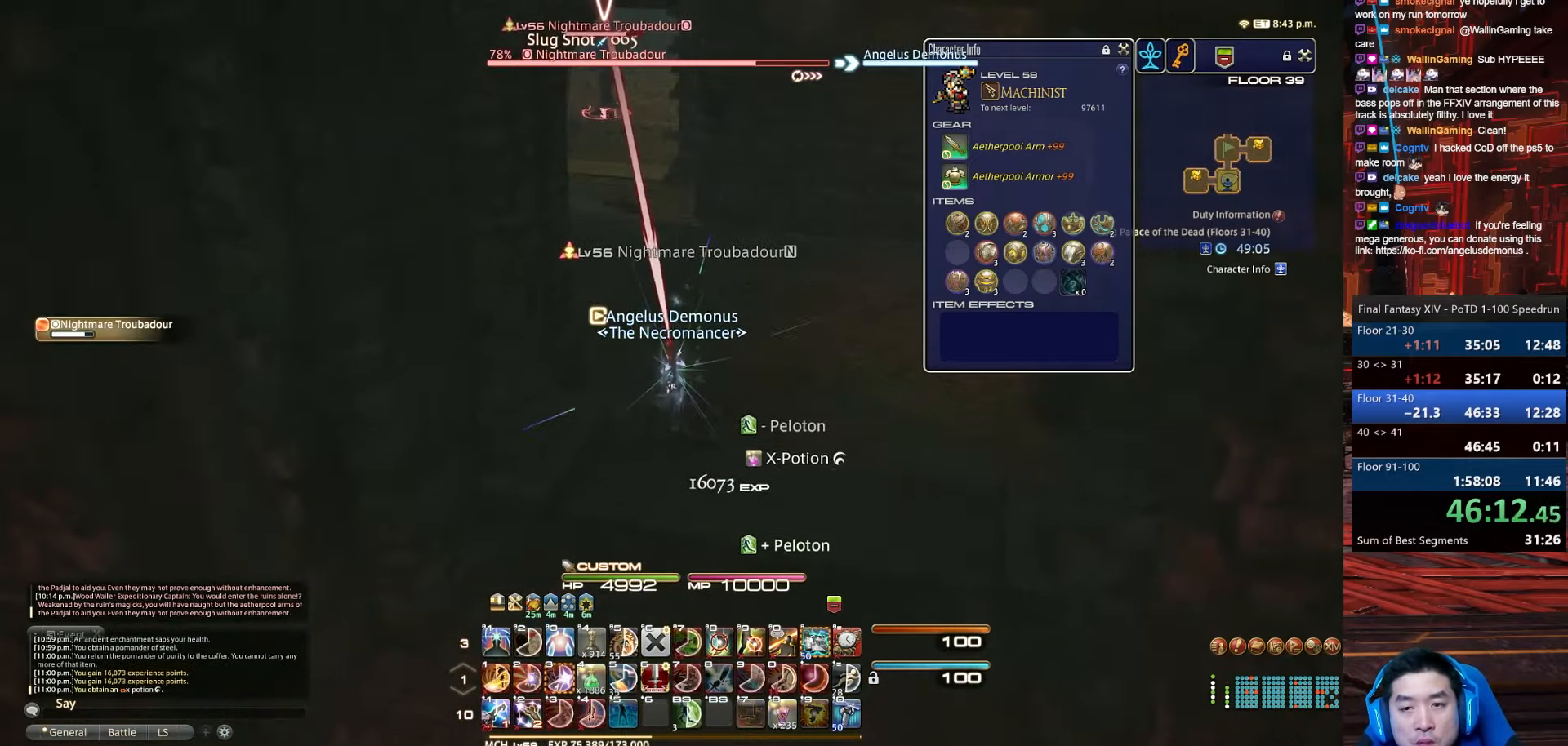
{"keys": ["p", "s"], "events": [[267, "p", "down"], [501, "return", "up"]]}
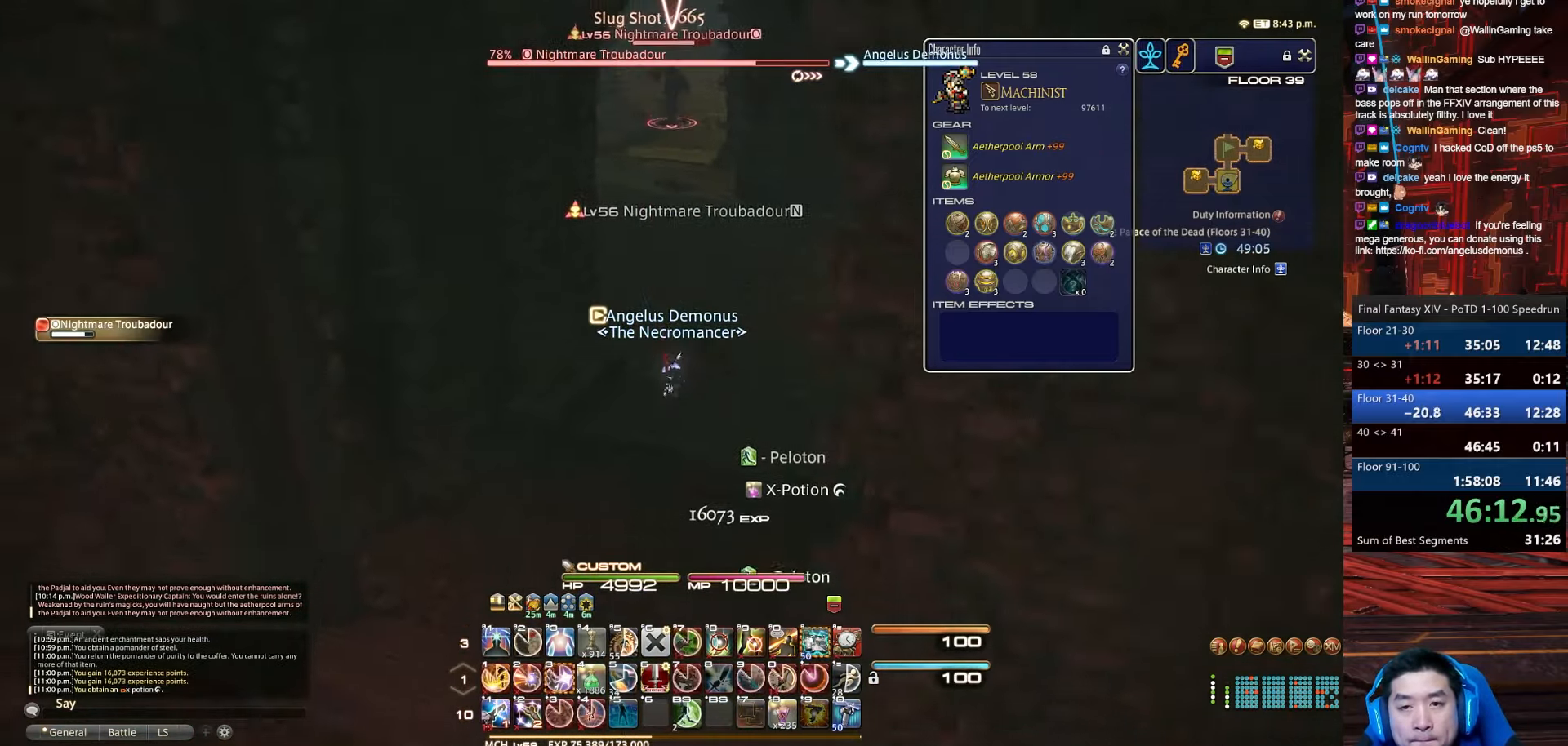
{"keys": ["s"], "events": [[66, "space", "down"], [133, "p", "up"], [434, "space", "up"]]}
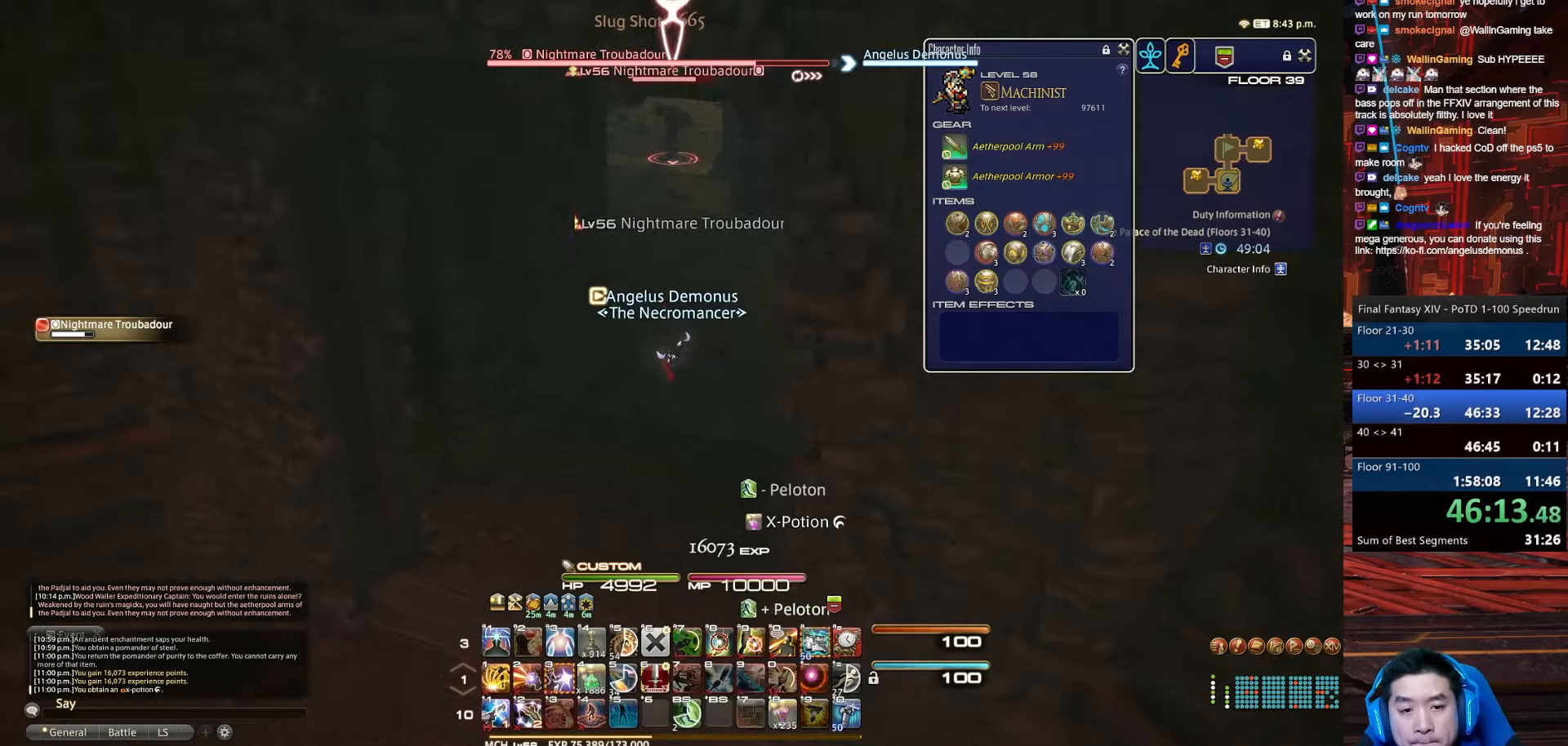
{"keys": ["3", "s"], "events": [[467, "3", "down"]]}
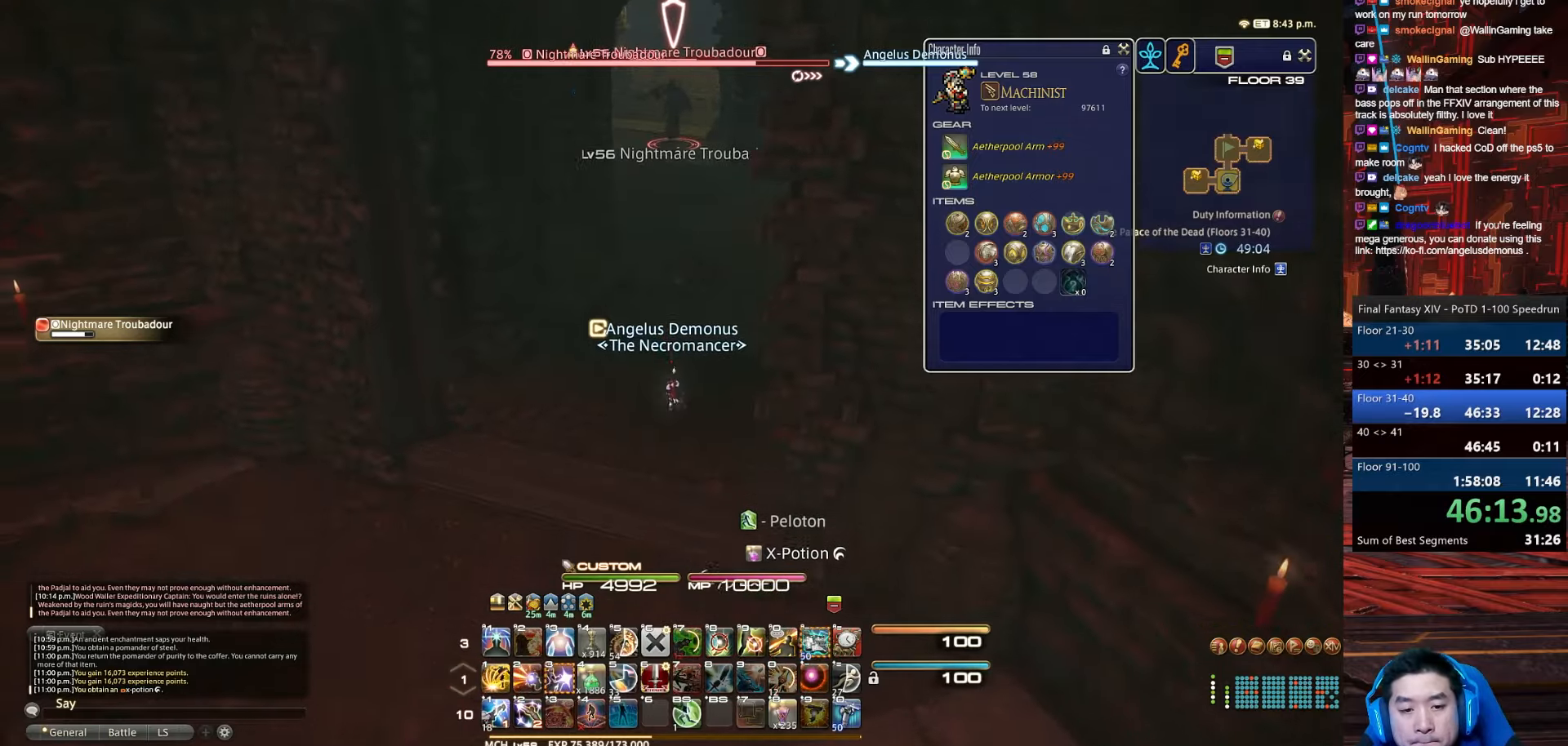
{"keys": ["s"], "events": [[300, "3", "up"]]}
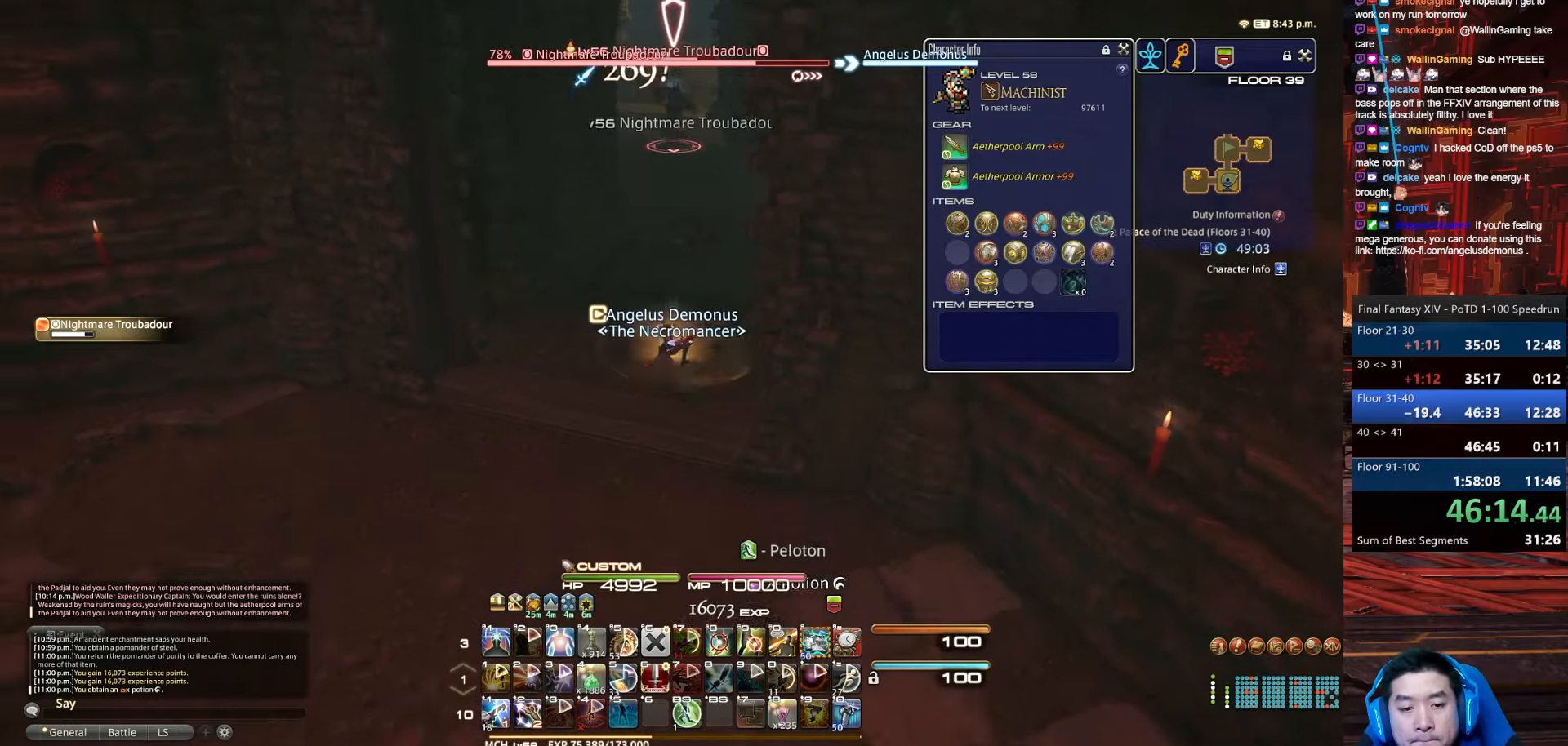
{"keys": ["s", "shift_r"], "events": [[367, "shift_r", "down"]]}
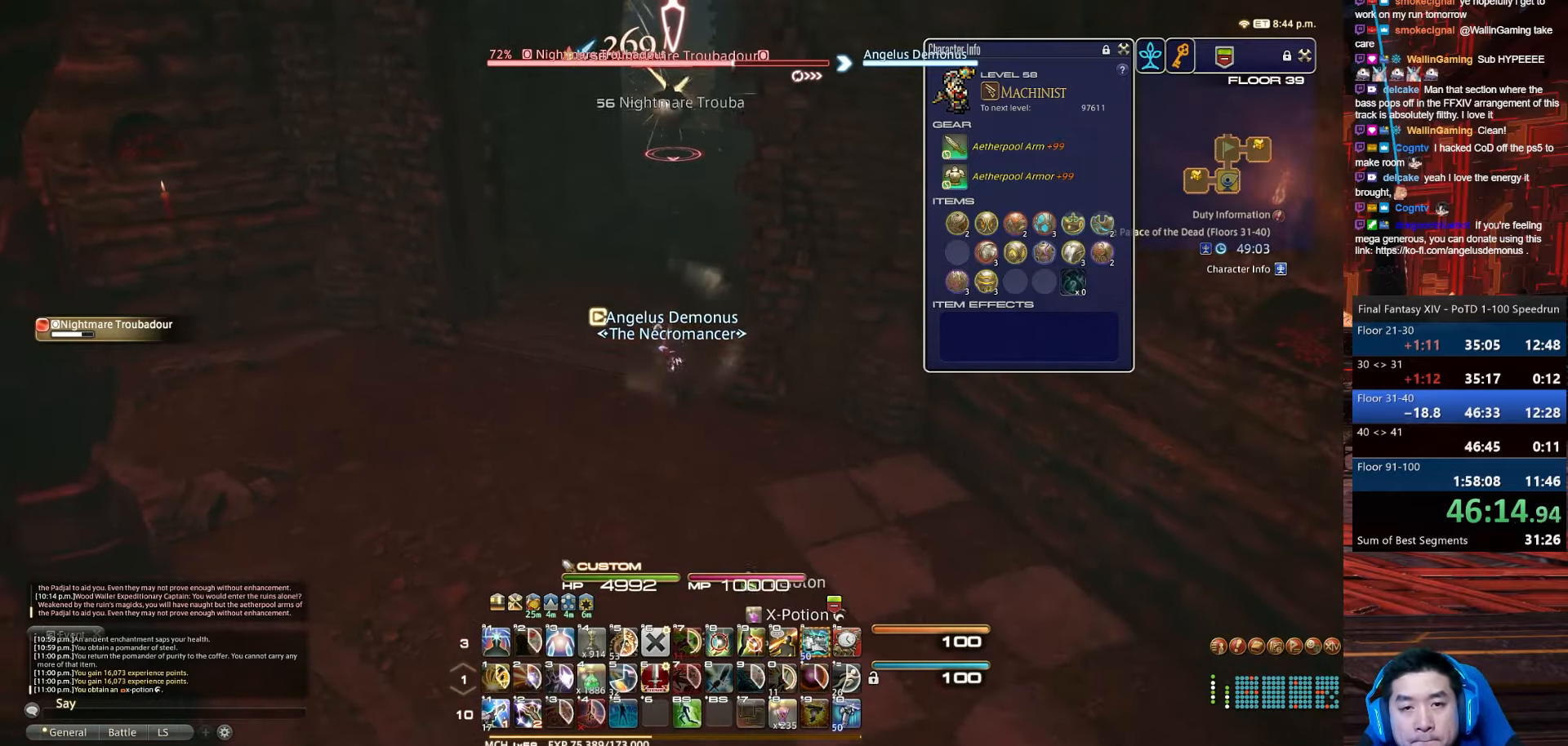
{"keys": ["d", "s", "shift_r"], "events": [[34, "2", "down"], [167, "d", "down"], [434, "2", "up"]]}
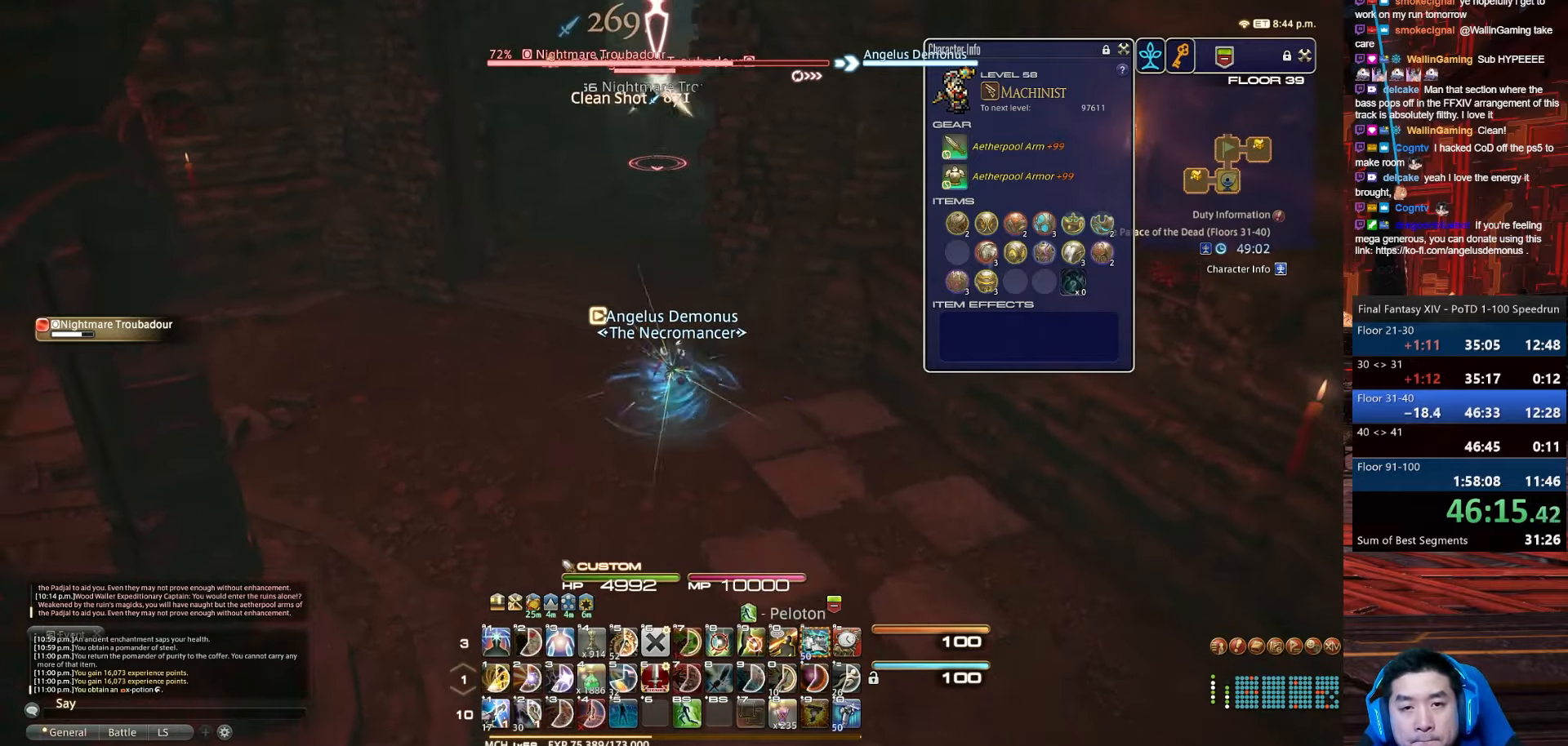
{"keys": ["1", "d", "s", "shift_r"], "events": [[67, "1", "down"]]}
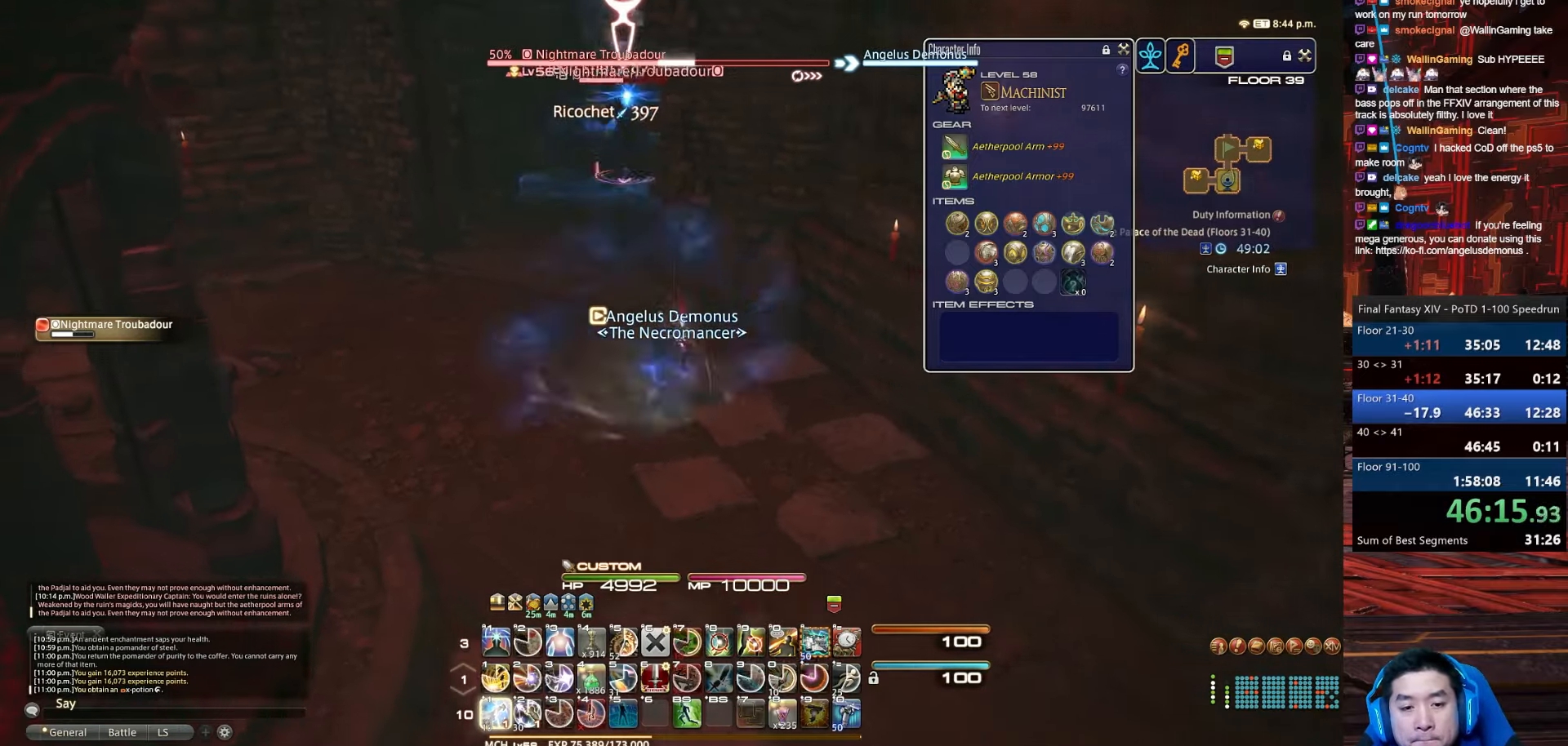
{"keys": ["d", "rbracket", "s"], "events": [[167, "1", "up"], [267, "shift_r", "up"], [434, "rbracket", "down"]]}
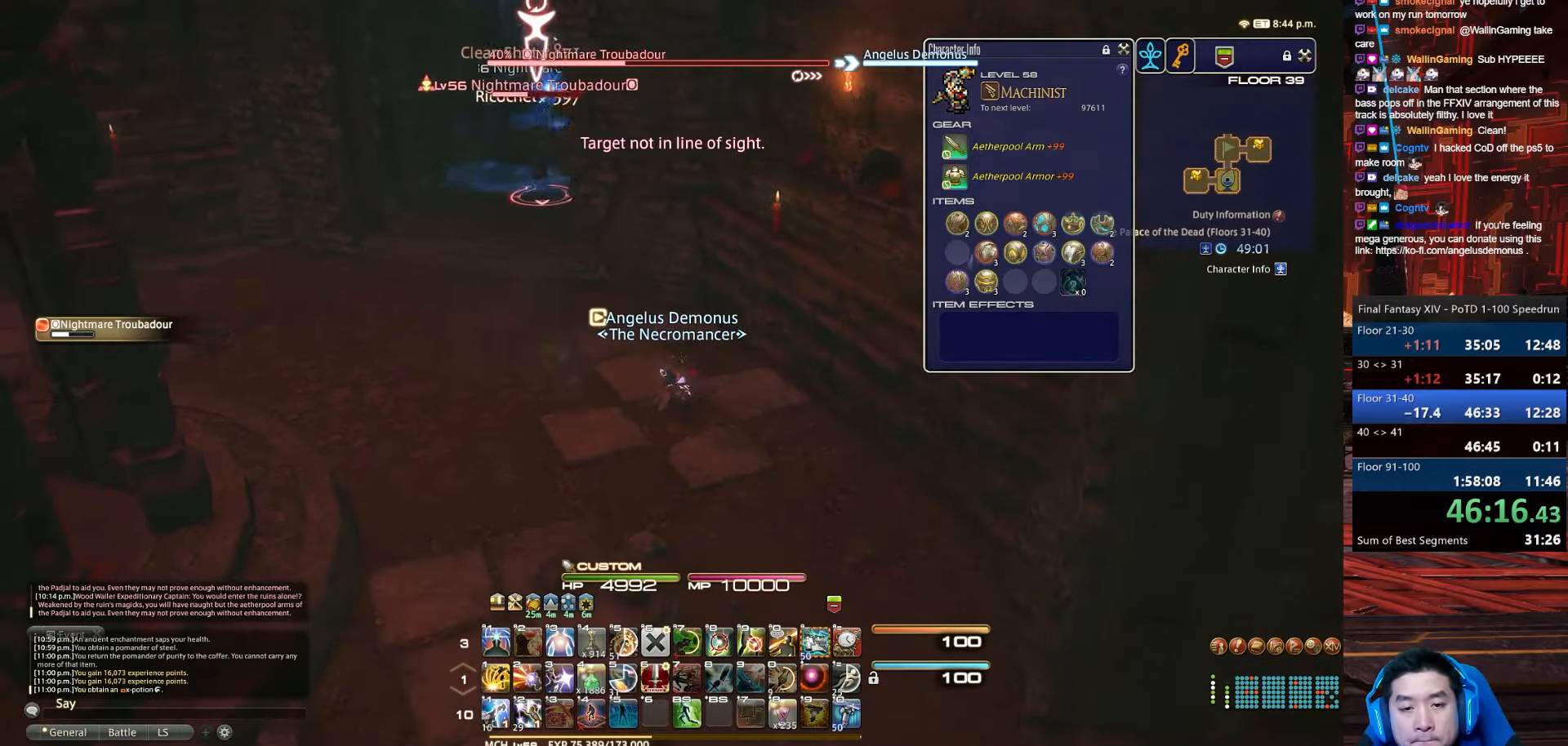
{"keys": ["1", "d", "minus", "rbracket", "s"], "events": [[167, "1", "down"], [234, "minus", "down"]]}
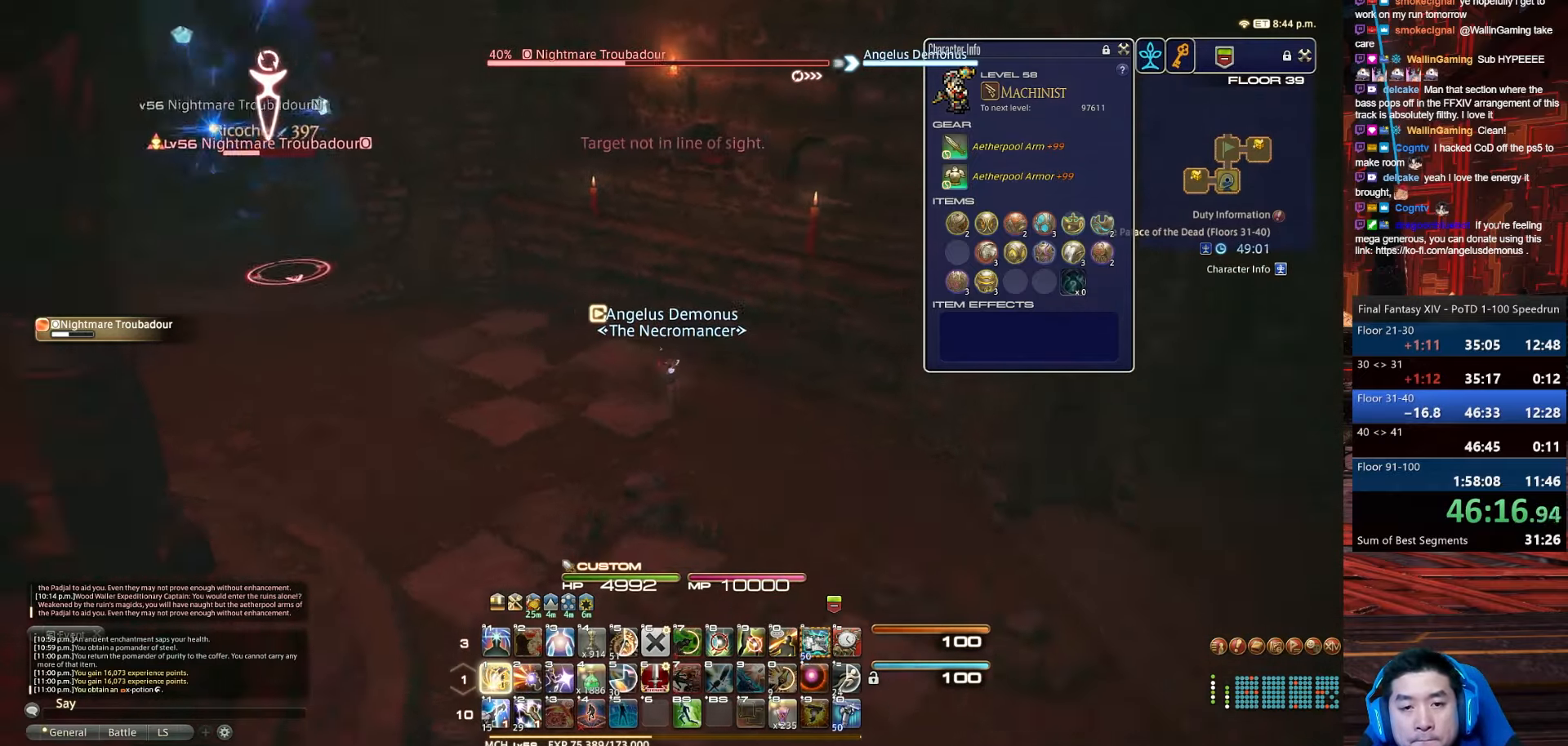
{"keys": ["1", "d", "rbracket"], "events": [[67, "minus", "up"], [468, "s", "up"]]}
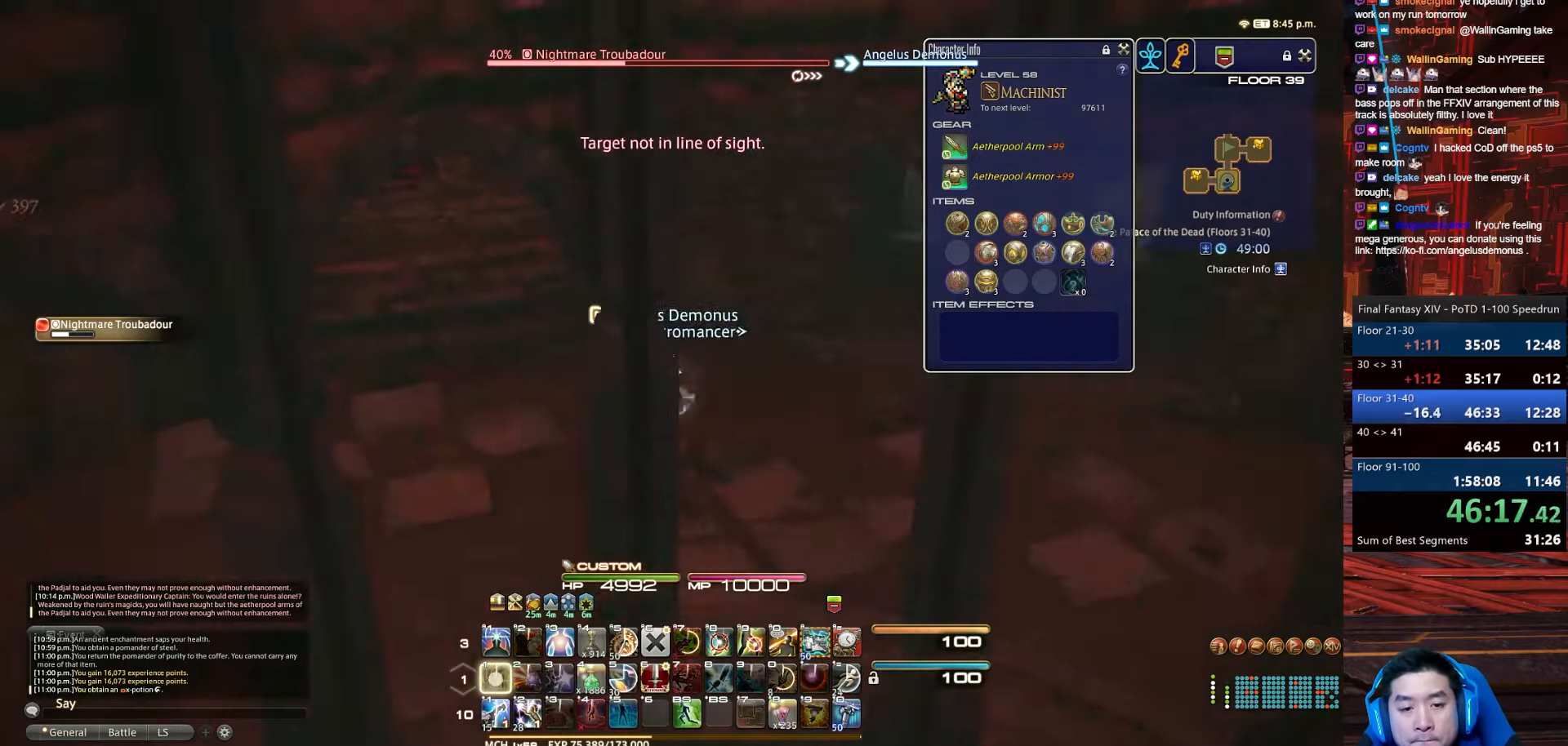
{"keys": ["1", "d", "rbracket", "shift_r", "w"], "events": [[33, "w", "down"], [434, "shift_r", "down"]]}
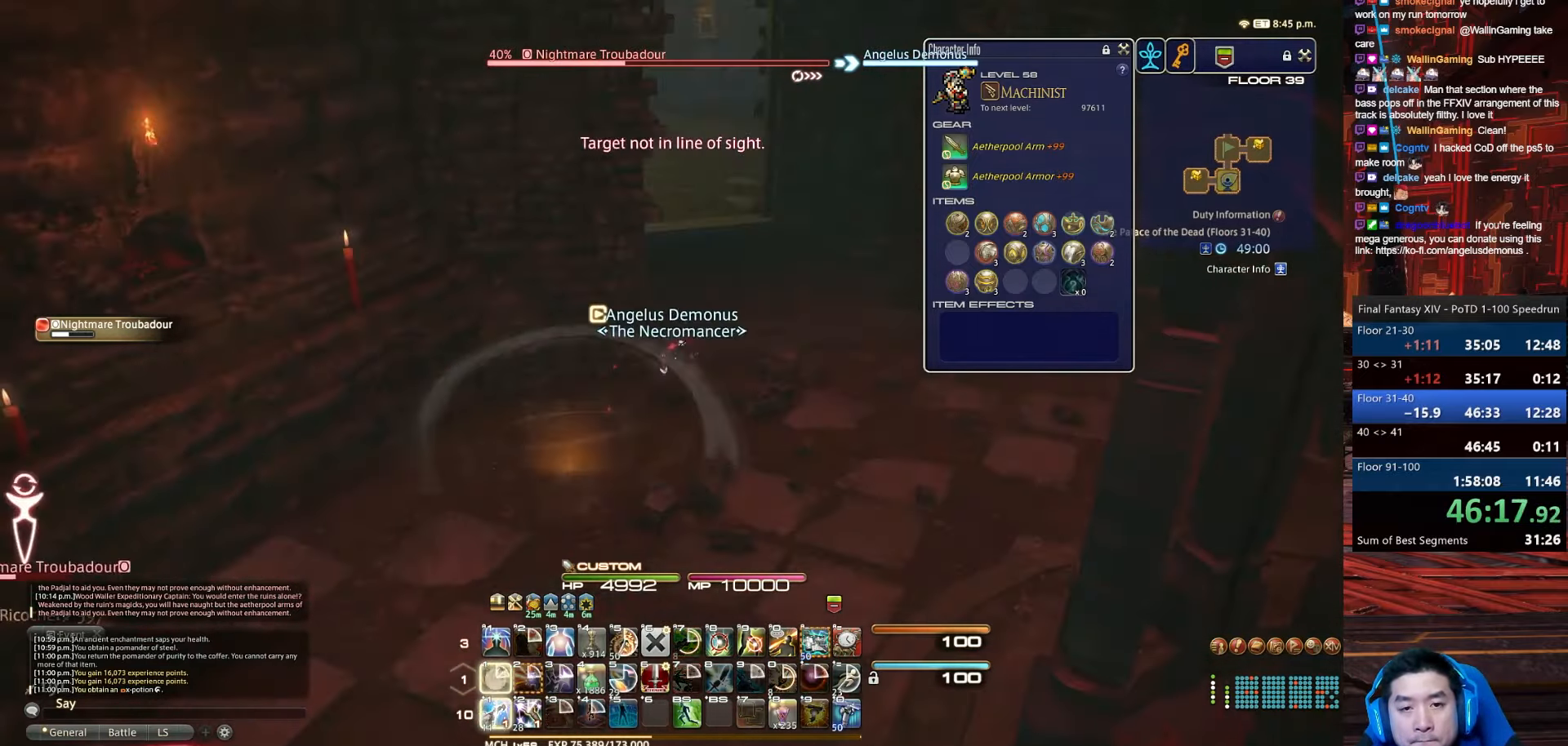
{"keys": ["1", "d", "space", "w"], "events": [[67, "rbracket", "up"], [401, "space", "down"], [501, "shift_r", "up"]]}
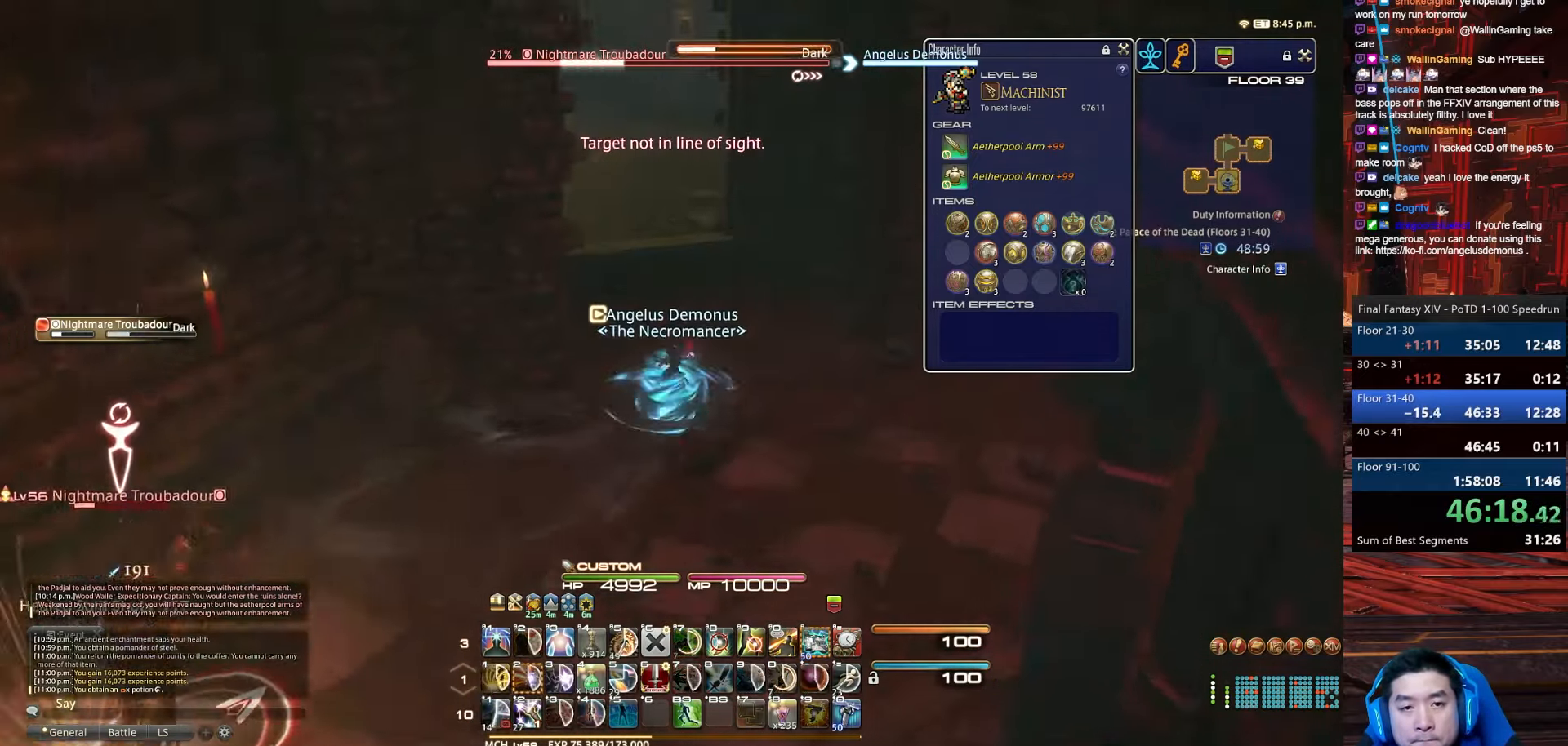
{"keys": ["d", "w"], "events": [[67, "1", "up"], [133, "d", "up"], [300, "space", "up"], [400, "d", "down"]]}